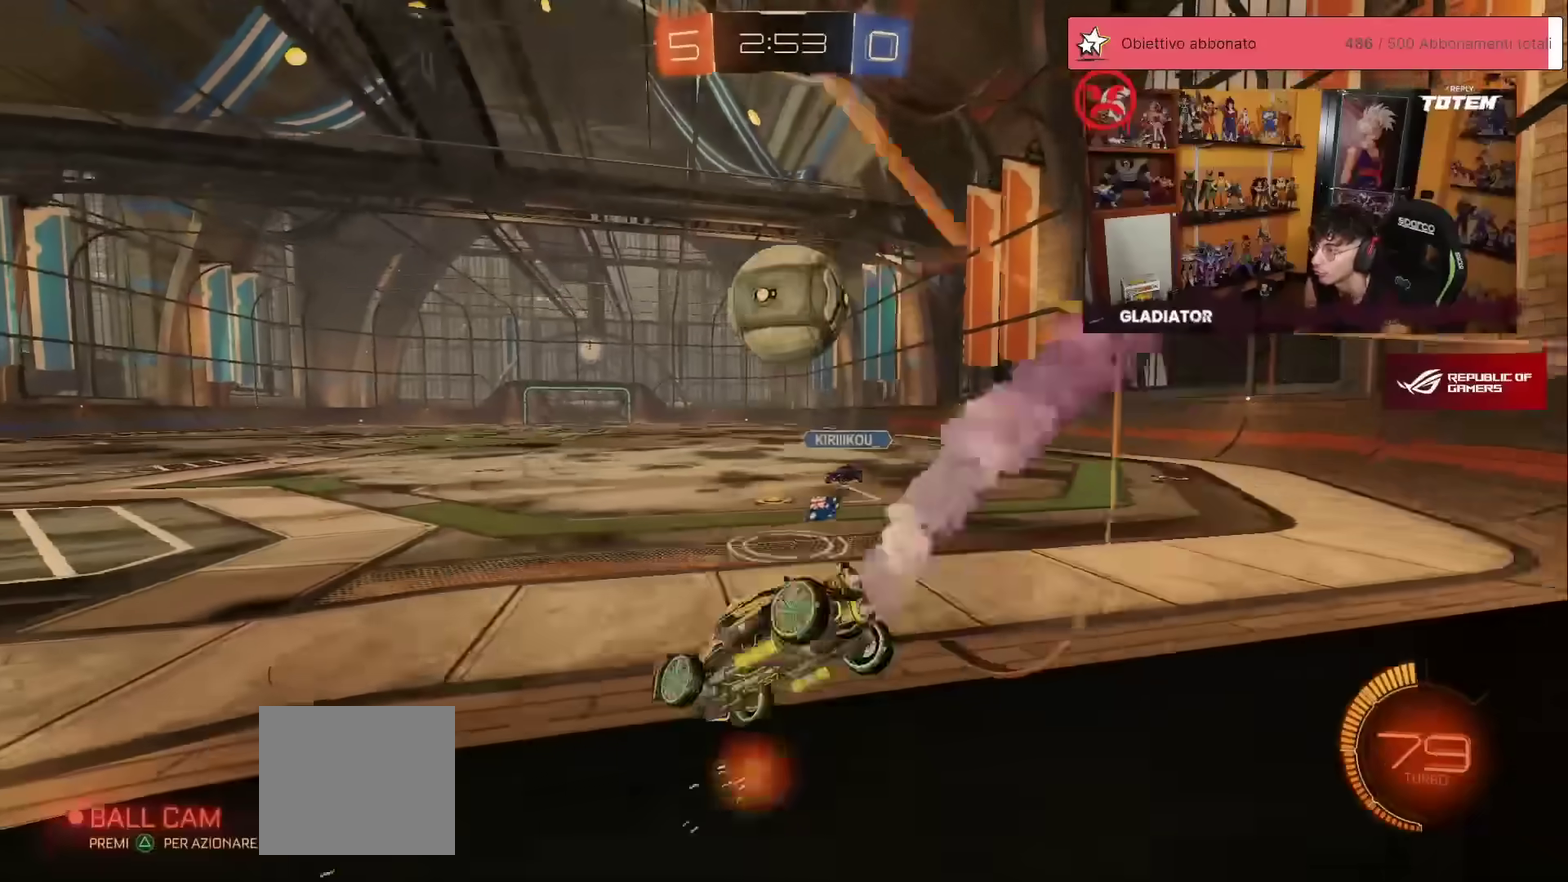
Gameplay with a controller (Xbox layout); each line is a JSON object with the inputs held at the frame after it. "events" lists button and stick changes between this image and that frame as [ms after this image, input, new state], when the widget could be followed in between. Not read: L3 R3.
{"buttons": ["A", "L1", "R1", "R2"], "left_stick": "up-left", "events": [[267, "A", "down"], [317, "left_stick", "center"], [367, "A", "up"], [383, "left_stick", "up-left"], [400, "L1", "down"], [483, "A", "down"]]}
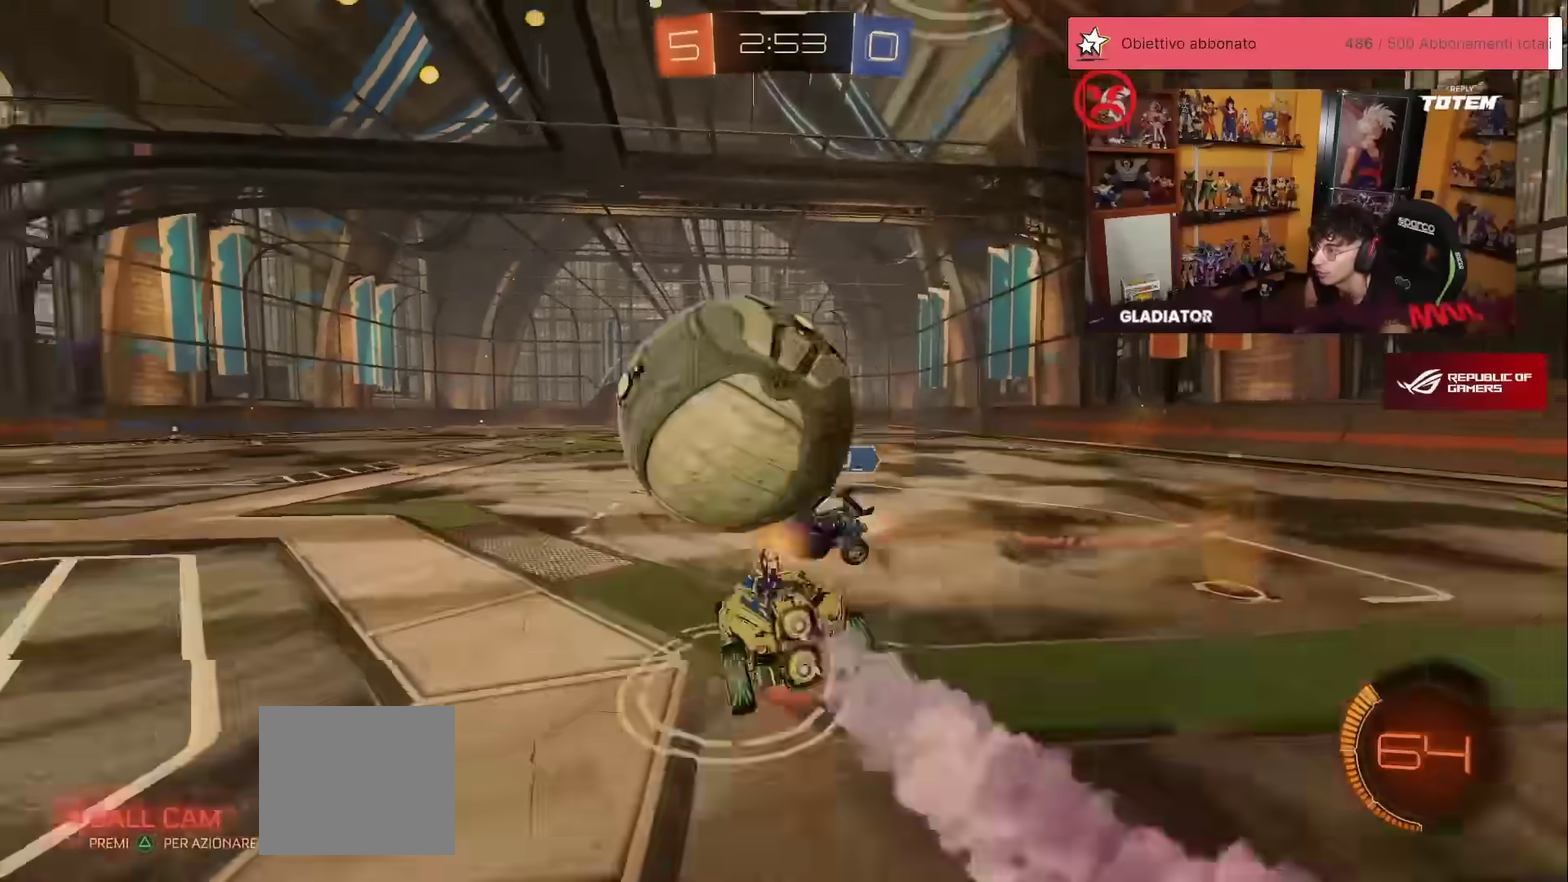
{"buttons": ["X", "L1", "R2"], "left_stick": "left", "events": [[33, "L1", "up"], [83, "A", "up"], [83, "left_stick", "down"], [183, "X", "down"], [250, "R1", "up"], [250, "X", "up"], [333, "X", "down"], [383, "X", "up"], [383, "left_stick", "down-left"], [450, "X", "down"], [483, "L1", "down"], [483, "left_stick", "left"]]}
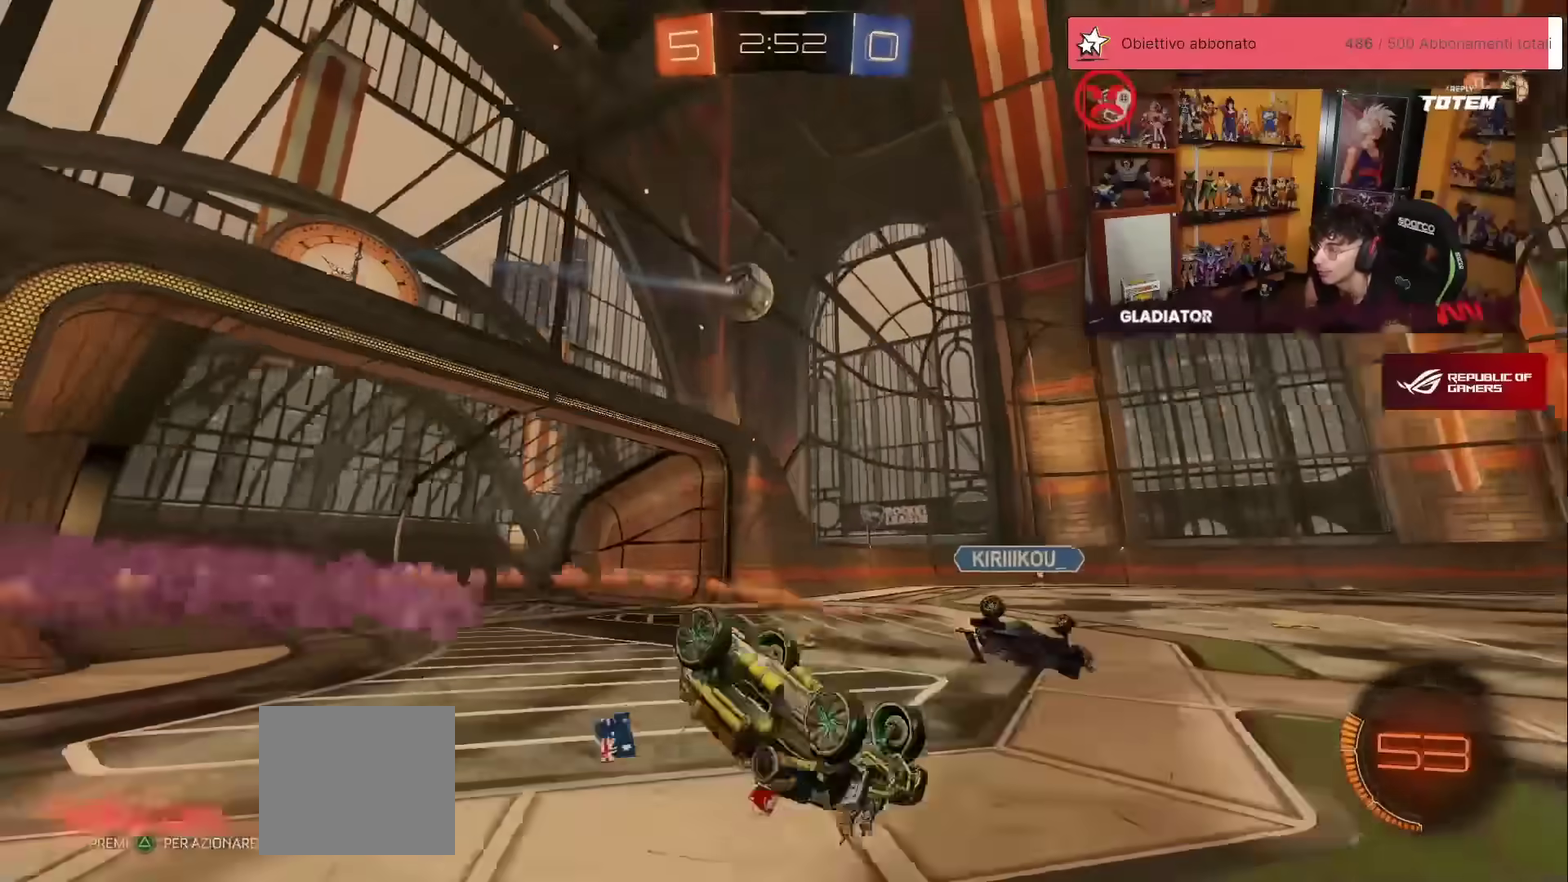
{"buttons": ["R1", "R2"], "left_stick": "up-left", "events": [[167, "X", "up"], [183, "left_stick", "up-left"], [350, "L1", "up"], [500, "R1", "down"]]}
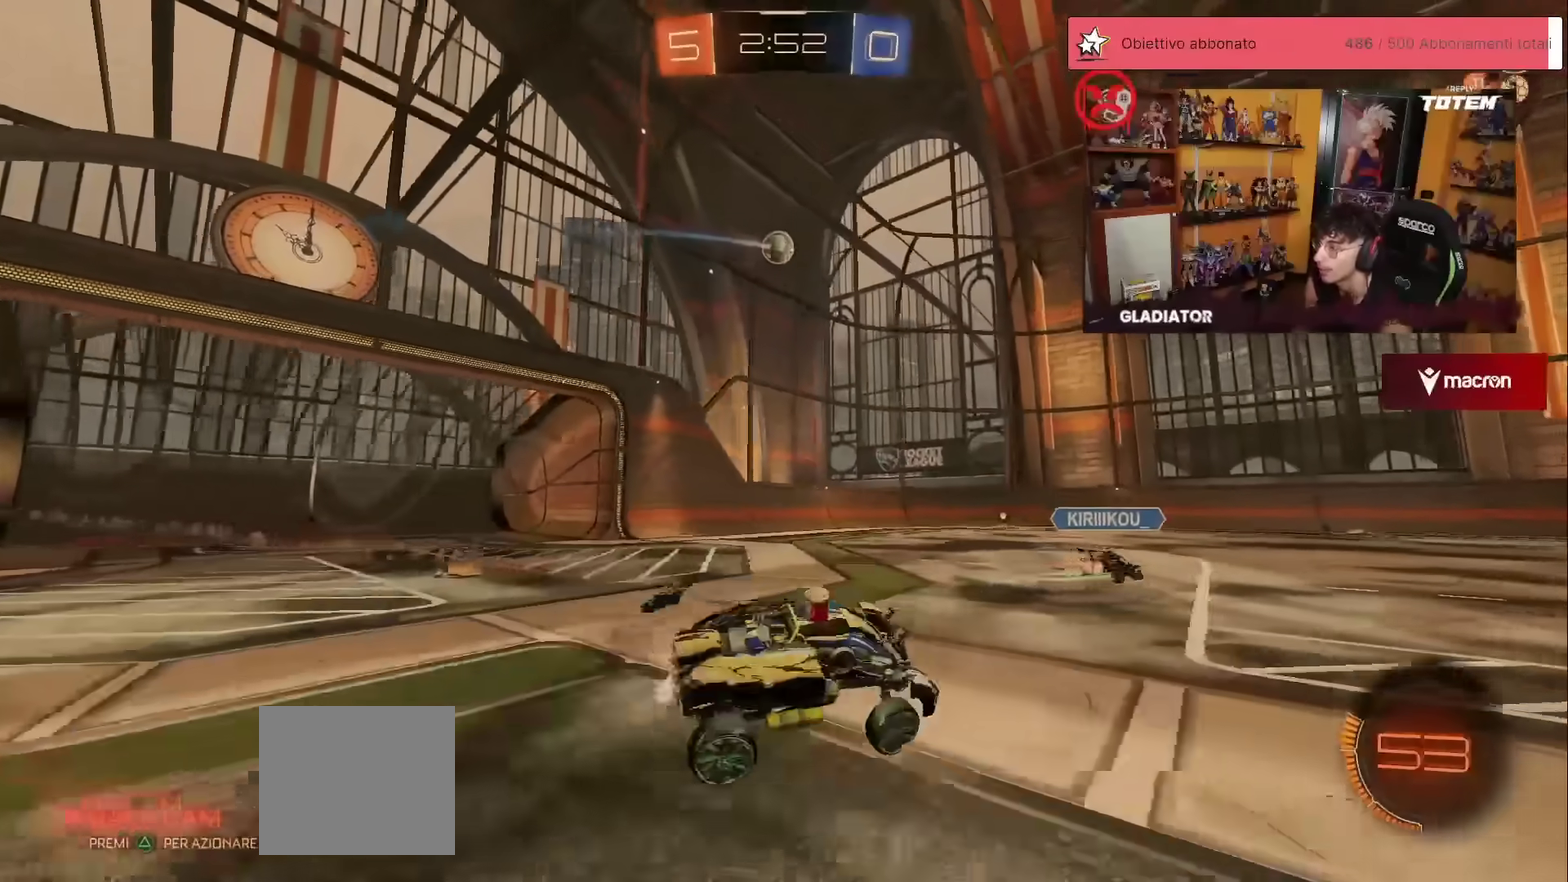
{"buttons": ["R1", "R2"], "left_stick": "center", "events": [[467, "left_stick", "center"]]}
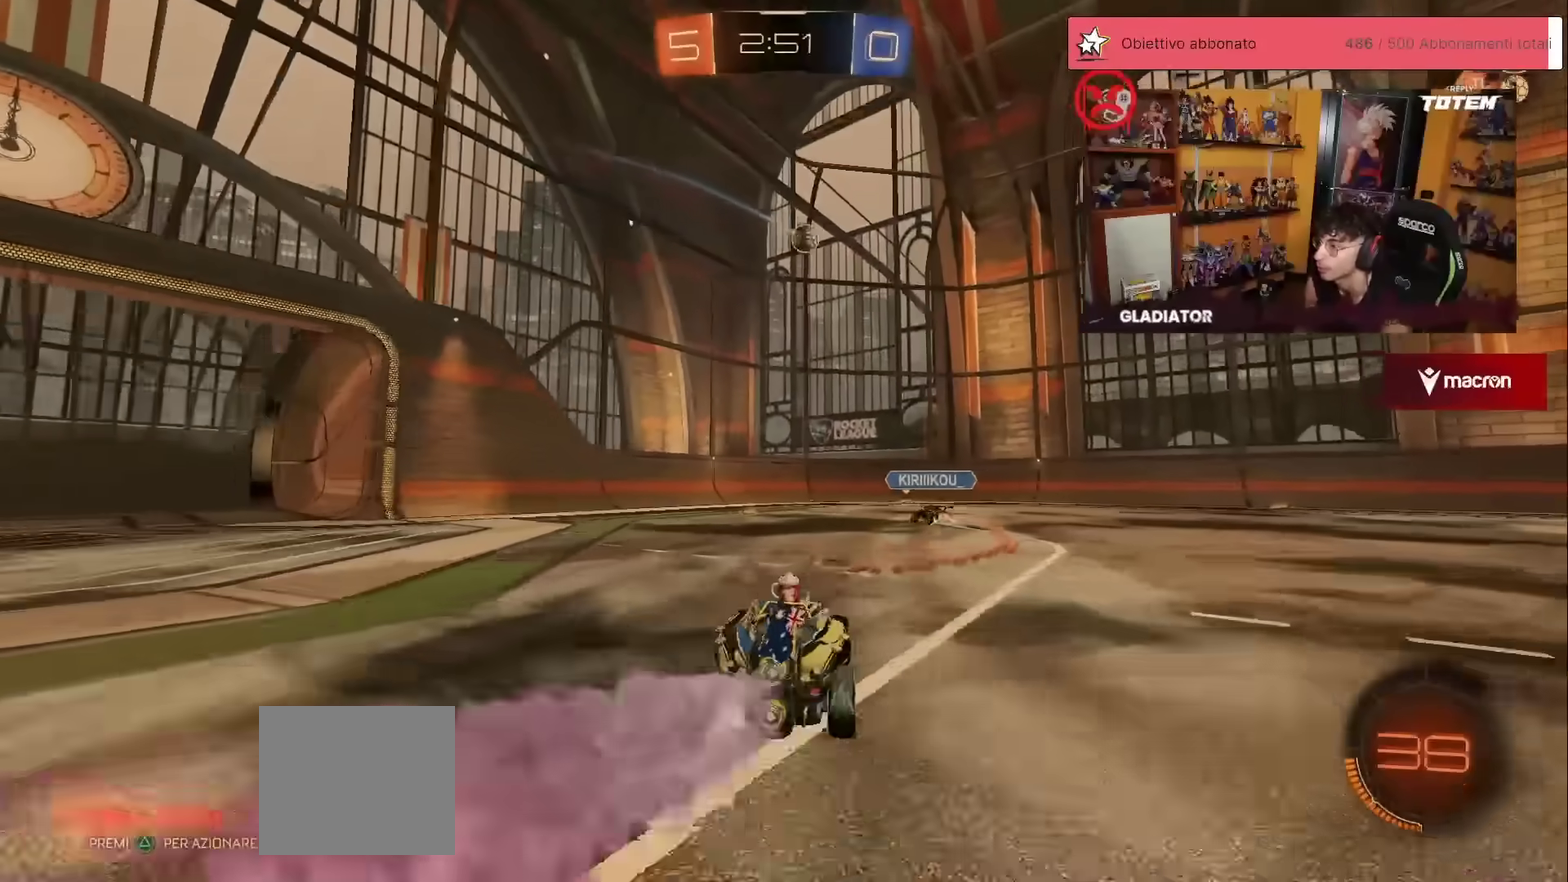
{"buttons": ["R2"], "left_stick": "up-right", "events": [[33, "left_stick", "left"], [133, "left_stick", "center"], [317, "left_stick", "up-right"], [433, "R1", "up"]]}
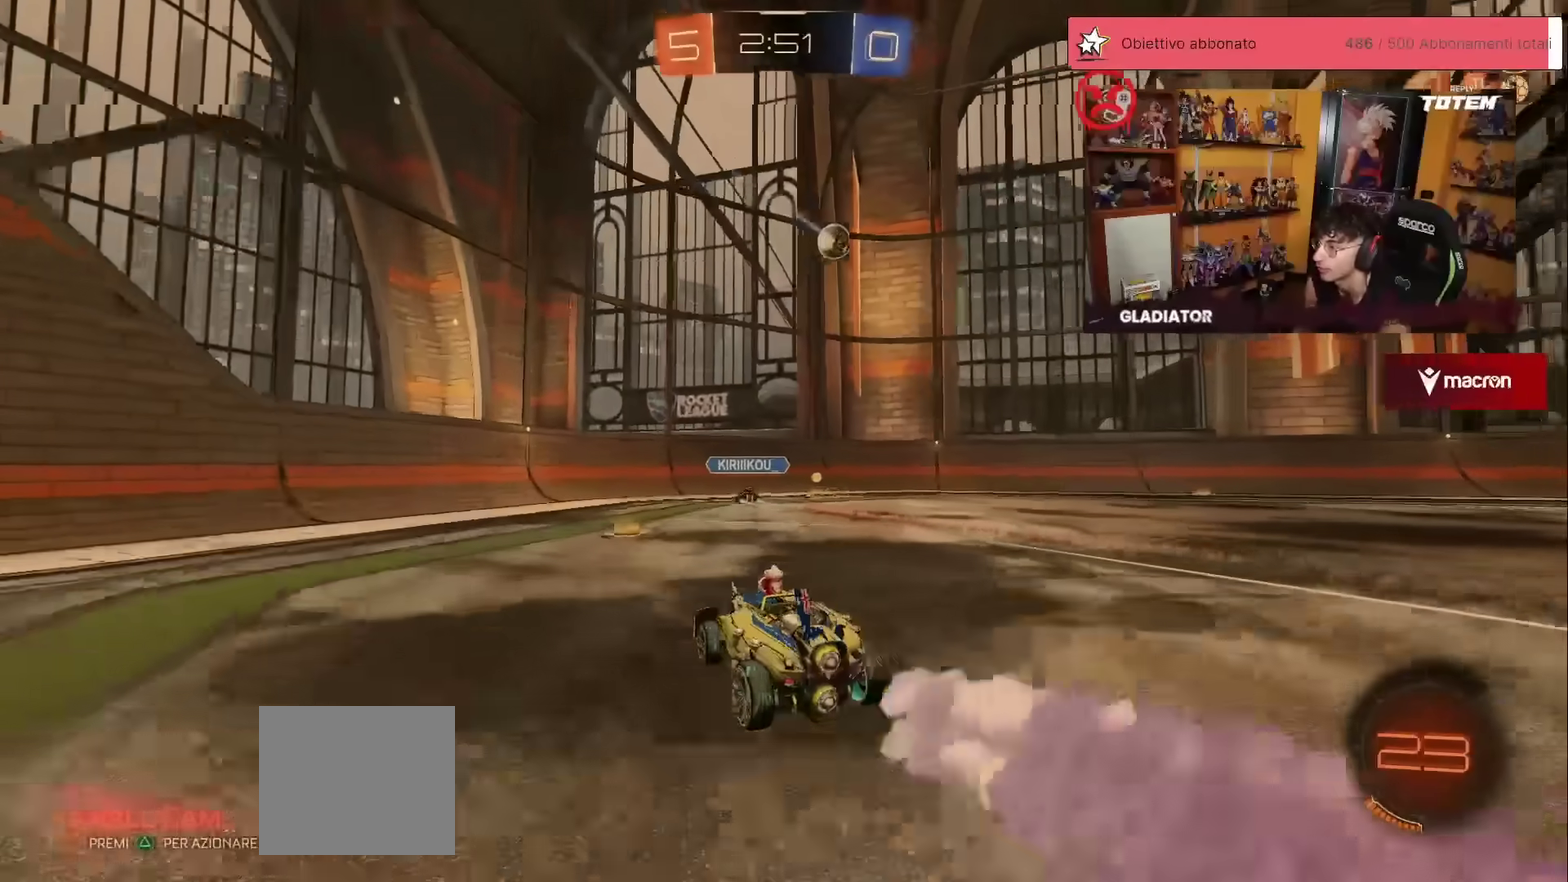
{"buttons": ["R2"], "left_stick": "up", "events": [[400, "left_stick", "up"]]}
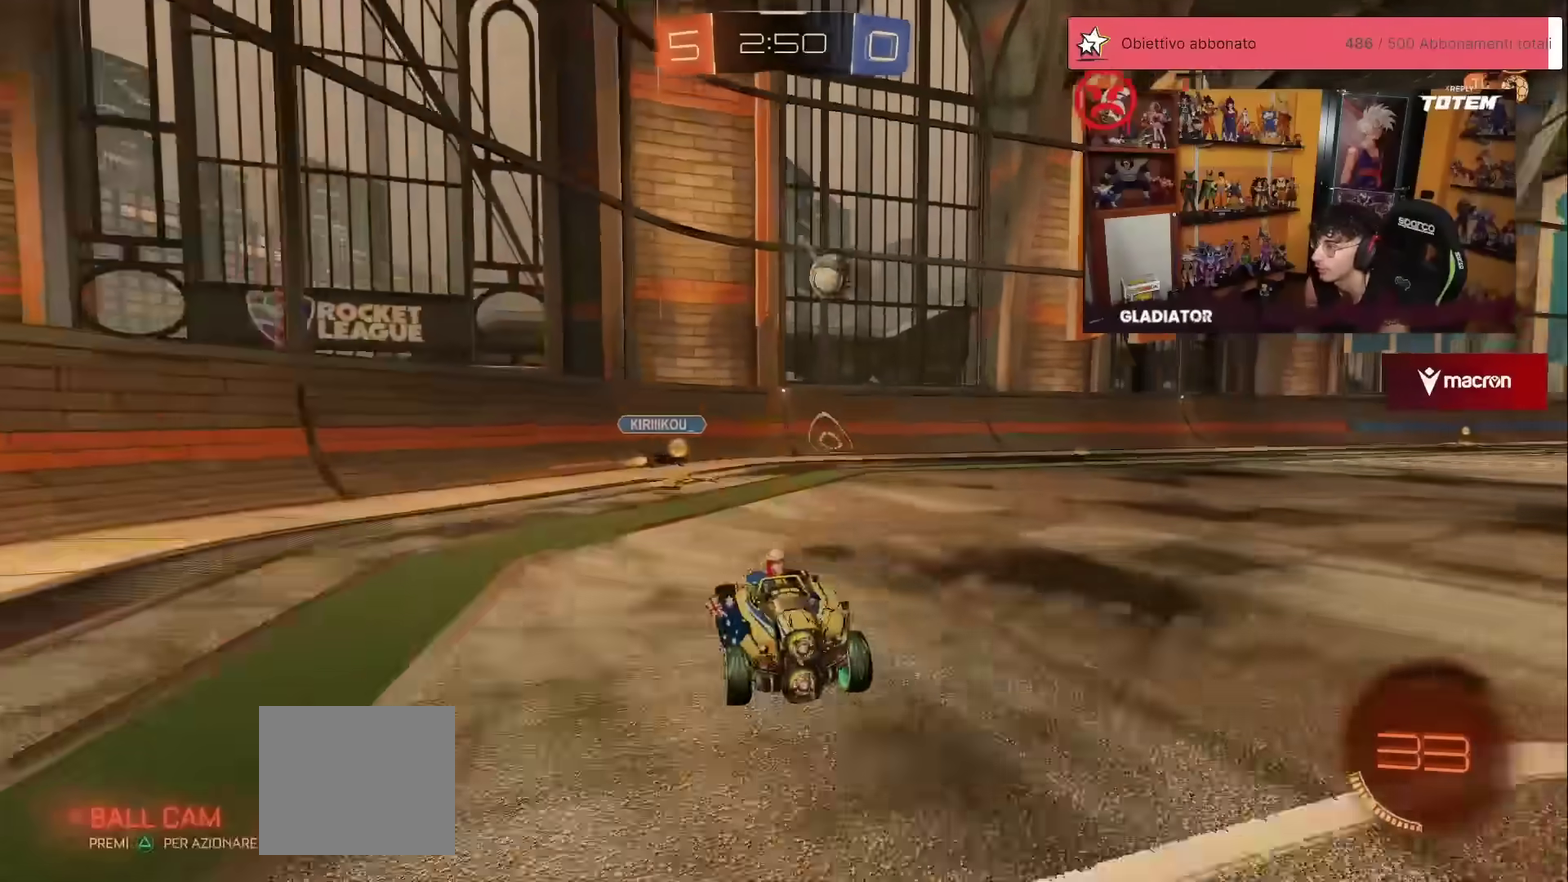
{"buttons": ["R2"], "left_stick": "up-right", "events": [[83, "left_stick", "up-right"], [233, "X", "down"], [333, "X", "up"]]}
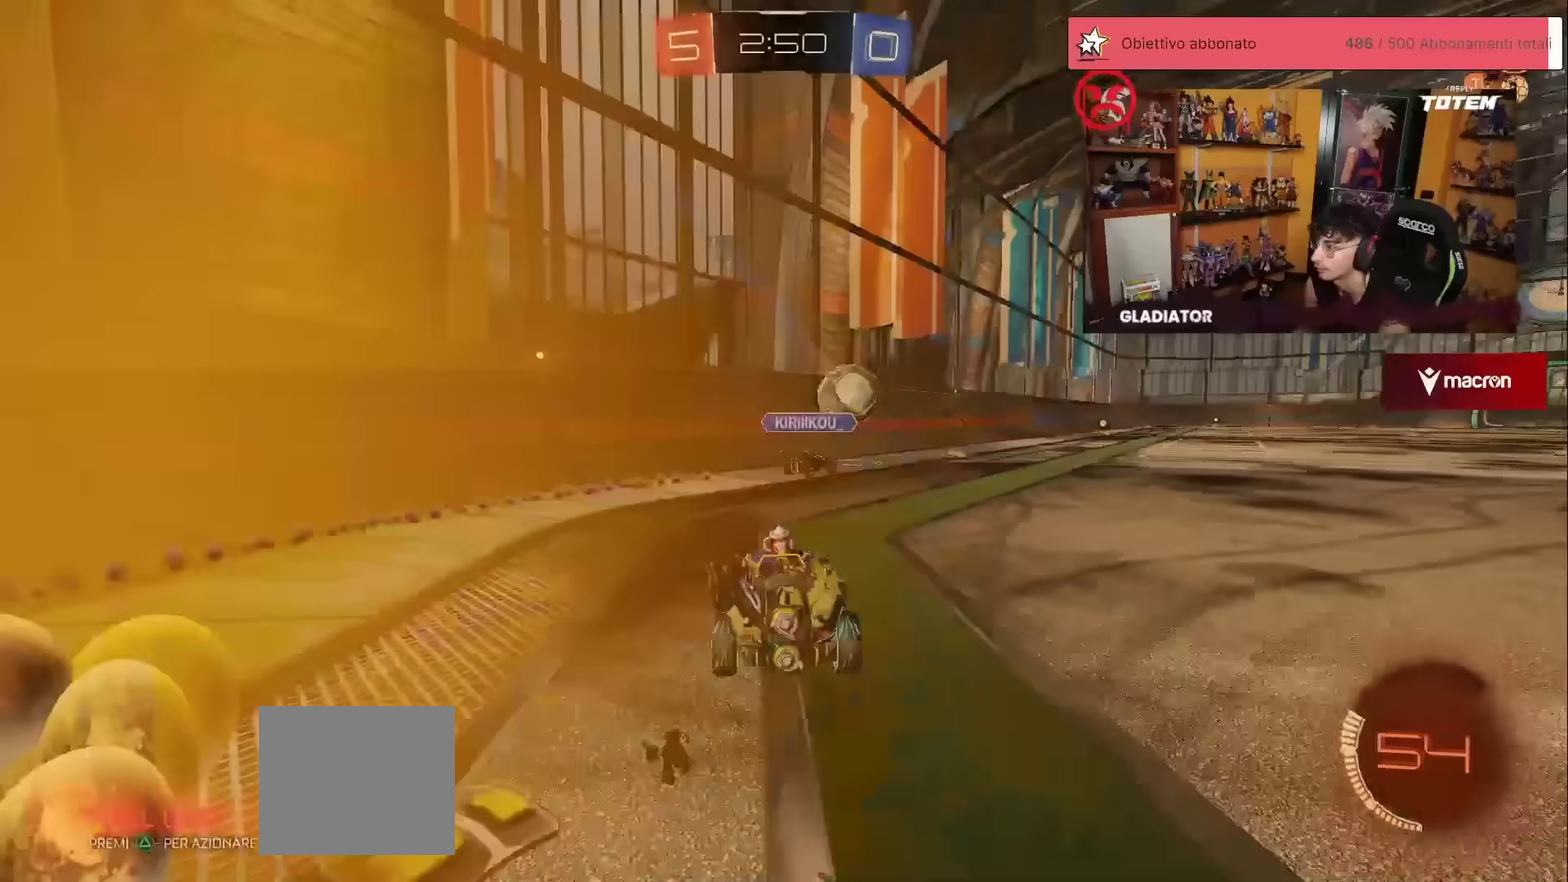
{"buttons": ["R2"], "left_stick": "center", "events": [[167, "R1", "down"], [300, "left_stick", "up"], [417, "left_stick", "center"], [467, "R1", "up"]]}
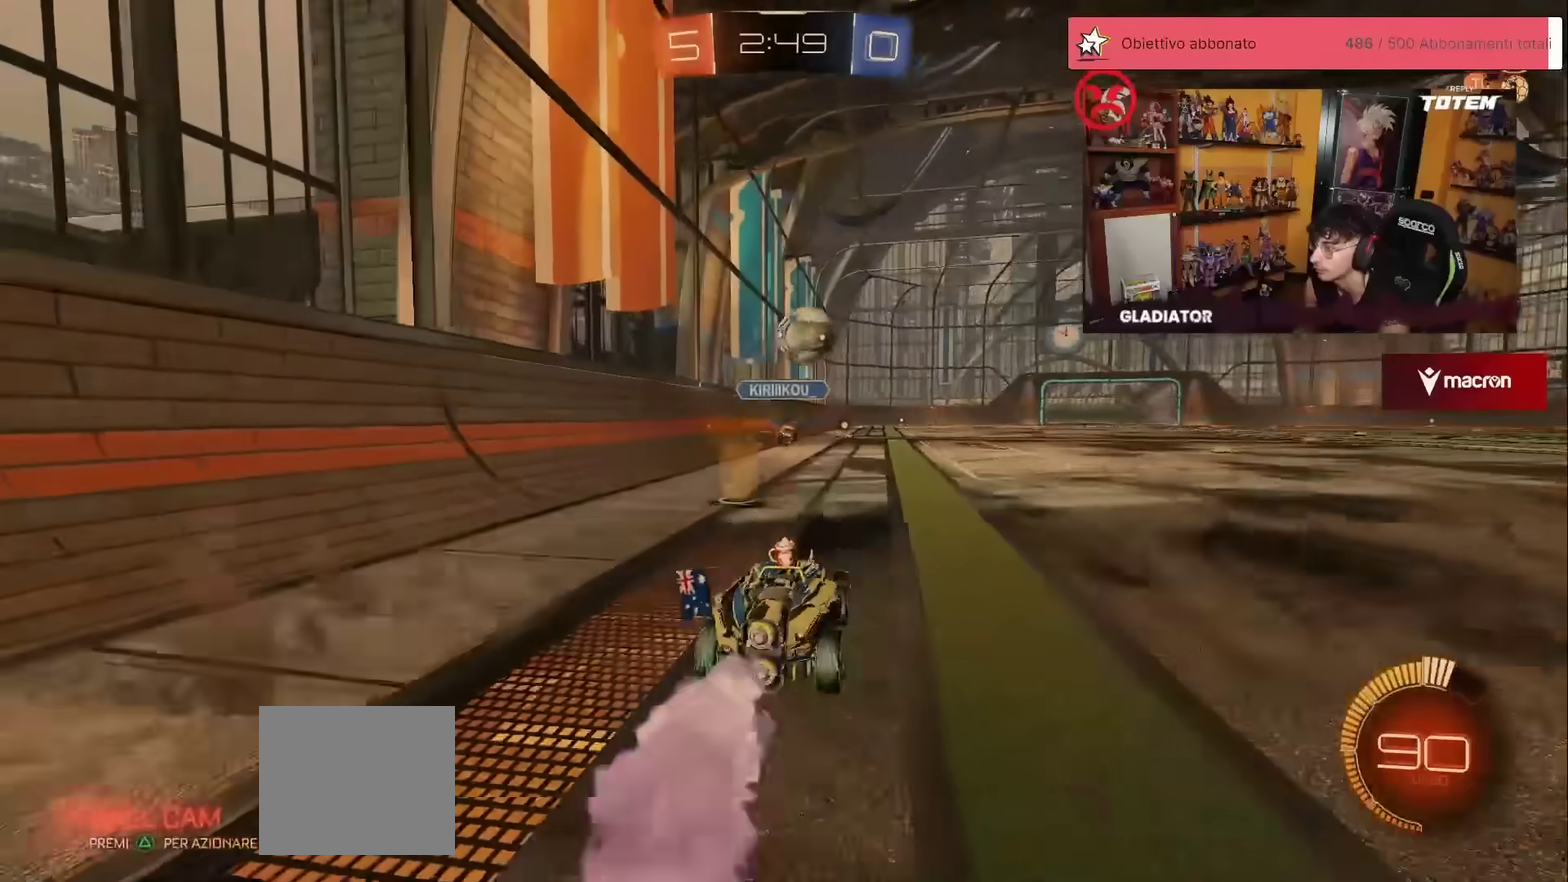
{"buttons": ["R2"], "left_stick": "down", "events": [[50, "left_stick", "up-left"], [100, "A", "down"], [117, "R1", "down"], [167, "A", "up"], [167, "L1", "down"], [167, "left_stick", "up-right"], [233, "A", "down"], [283, "left_stick", "down-right"], [317, "A", "up"], [317, "L1", "up"], [333, "left_stick", "down"], [350, "R1", "up"], [383, "X", "down"], [467, "X", "up"]]}
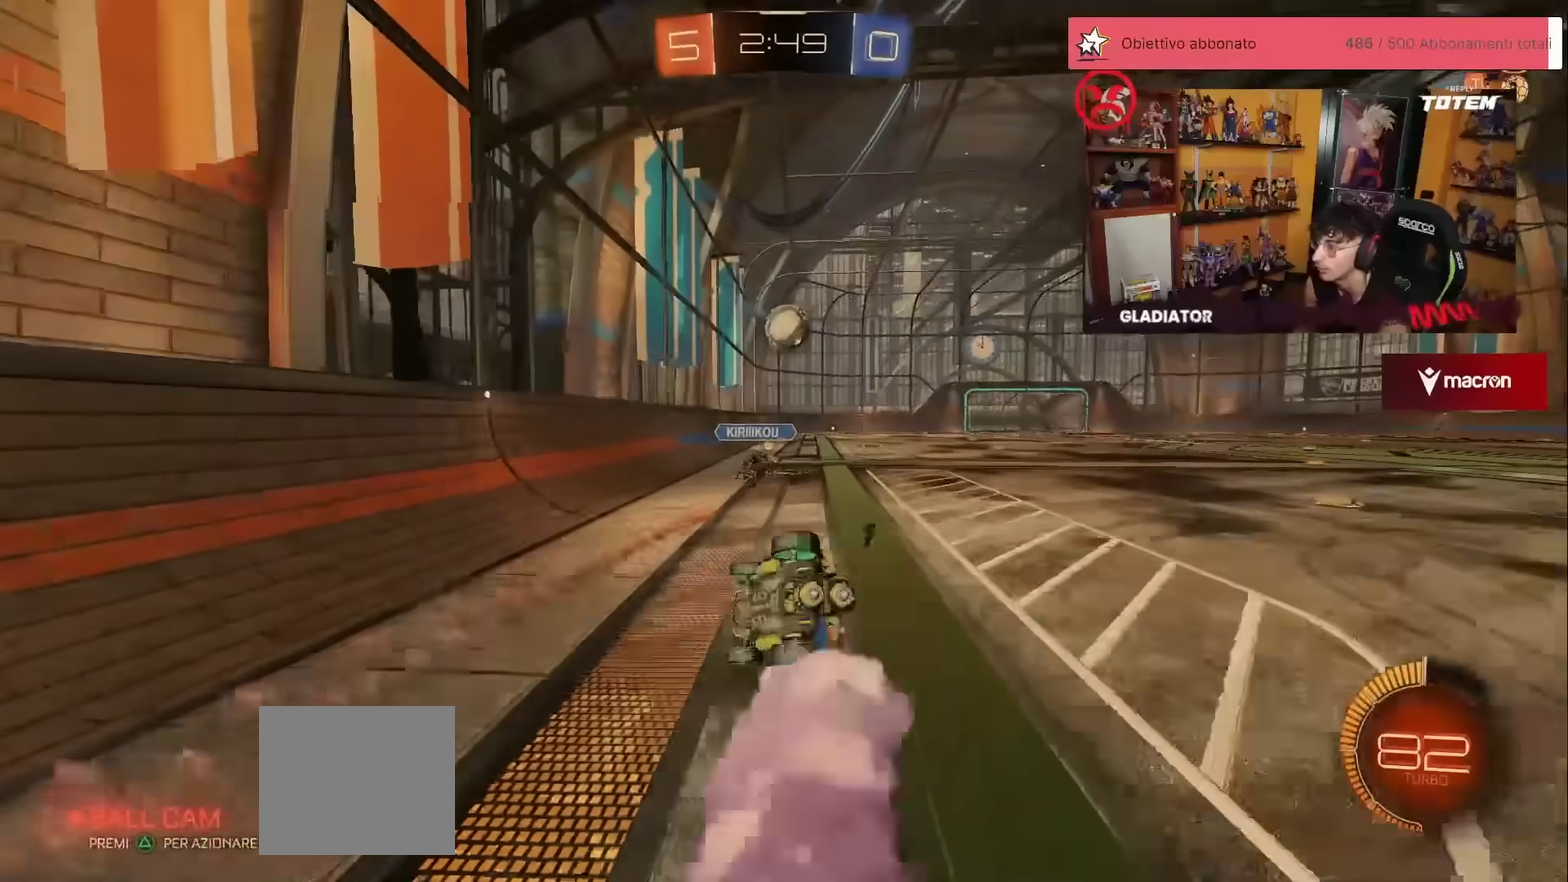
{"buttons": ["L1", "R2"], "left_stick": "down-right", "events": [[150, "X", "down"], [150, "left_stick", "down-right"], [200, "X", "up"], [233, "L1", "down"], [267, "X", "down"], [367, "X", "up"]]}
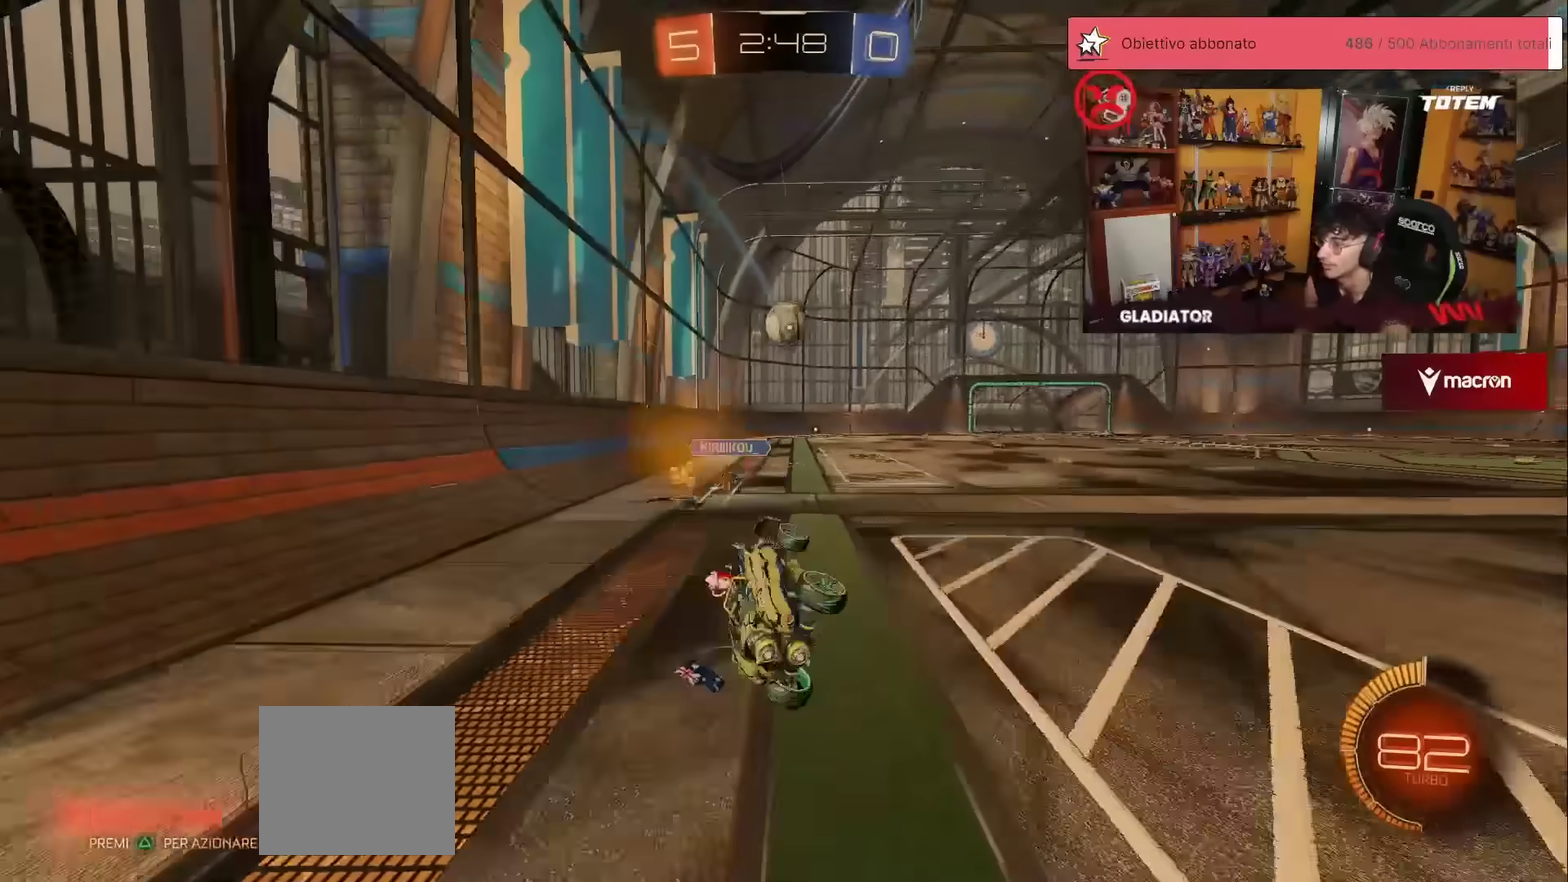
{"buttons": ["R2"], "left_stick": "up", "events": [[117, "L1", "up"], [150, "left_stick", "center"], [300, "left_stick", "up-right"], [333, "R1", "down"], [400, "left_stick", "up"], [433, "R1", "up"]]}
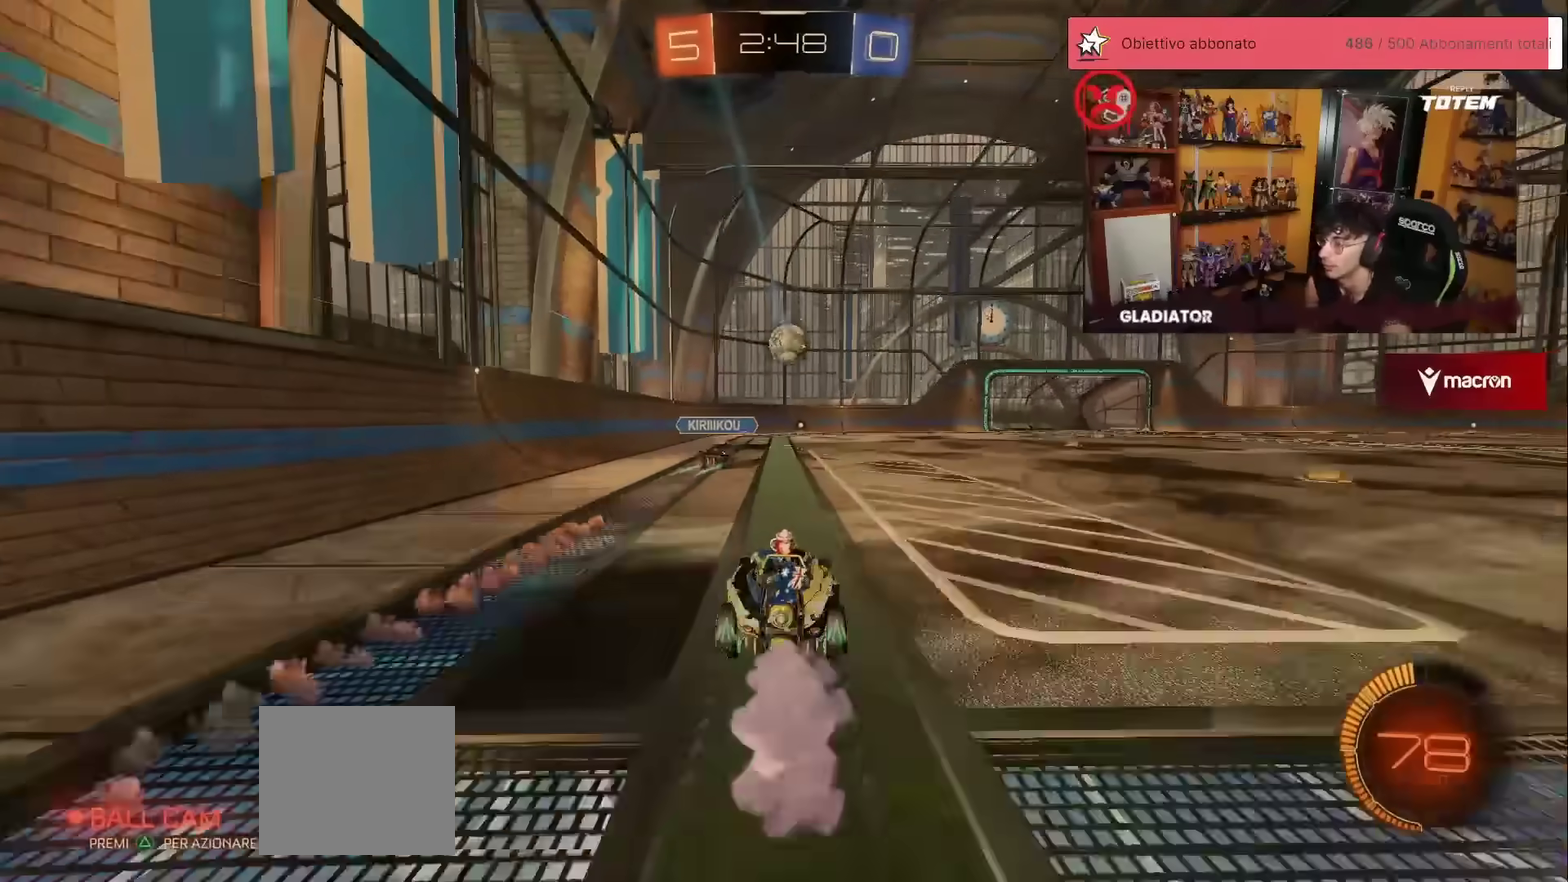
{"buttons": ["R2"], "left_stick": "up-left", "events": [[83, "R1", "down"], [183, "R1", "up"], [500, "left_stick", "up-left"]]}
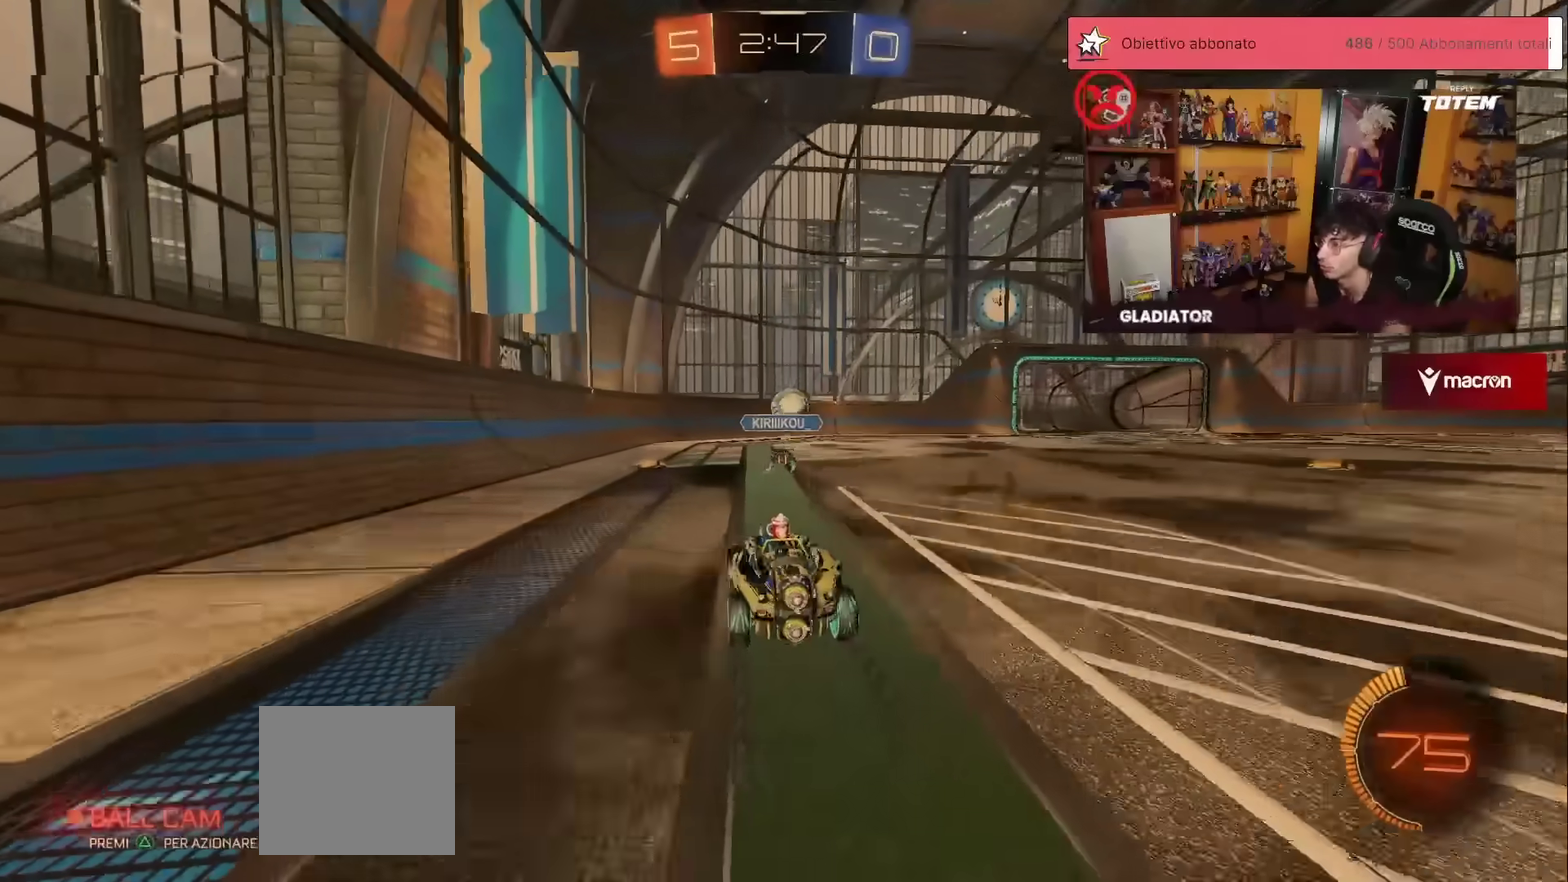
{"buttons": ["R2"], "left_stick": "up-right", "events": [[50, "left_stick", "up"], [150, "R1", "down"], [233, "R1", "up"], [283, "left_stick", "up-right"], [333, "R1", "down"], [400, "R1", "up"]]}
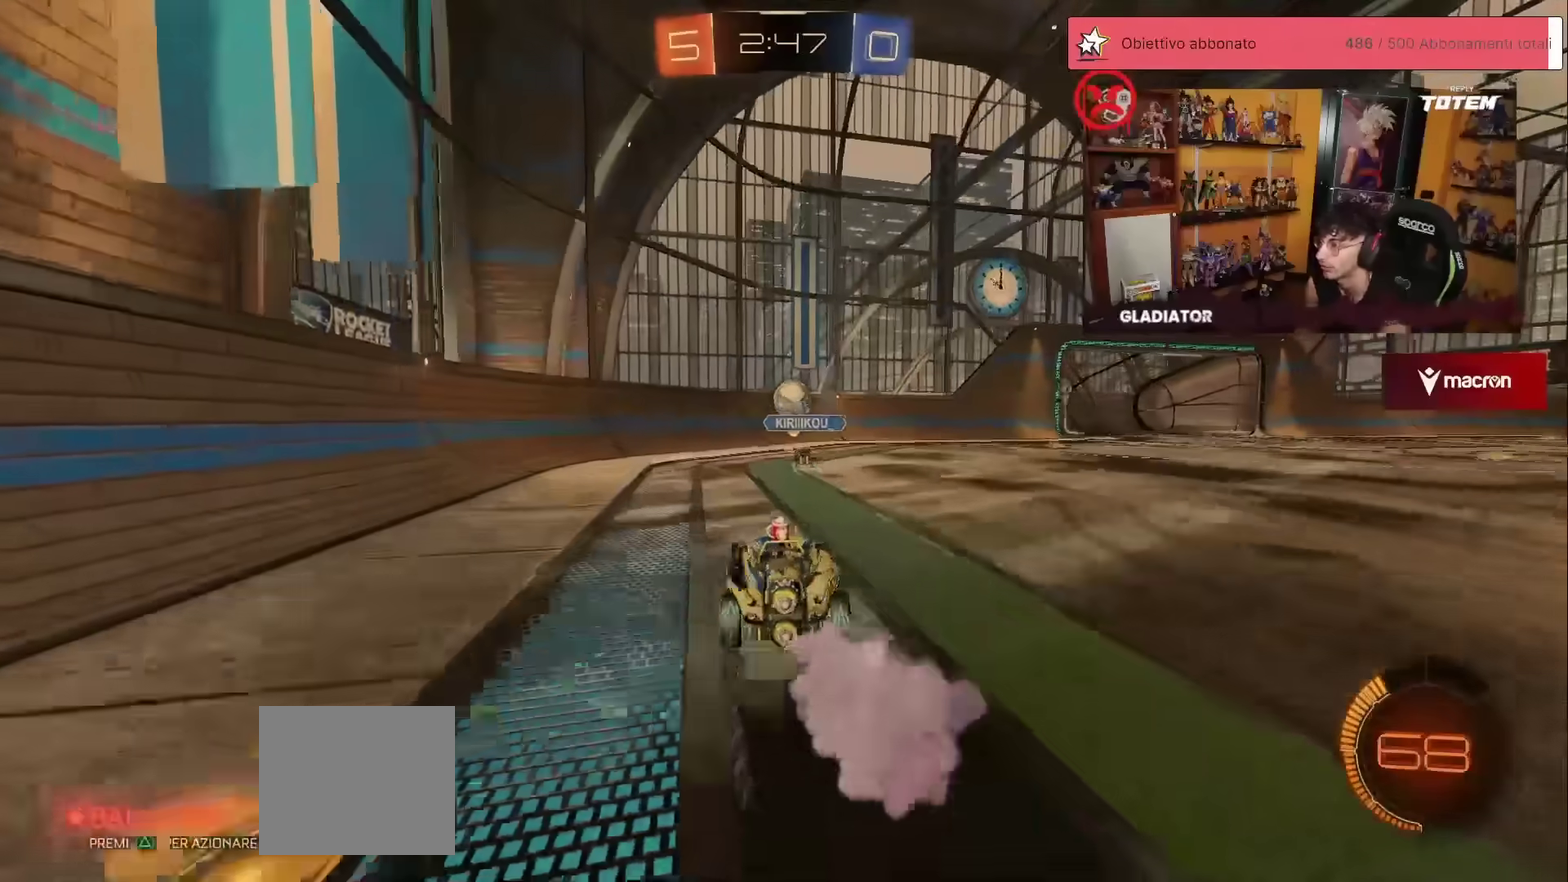
{"buttons": ["R2"], "left_stick": "center", "events": [[150, "left_stick", "center"], [233, "R1", "down"], [350, "R1", "up"]]}
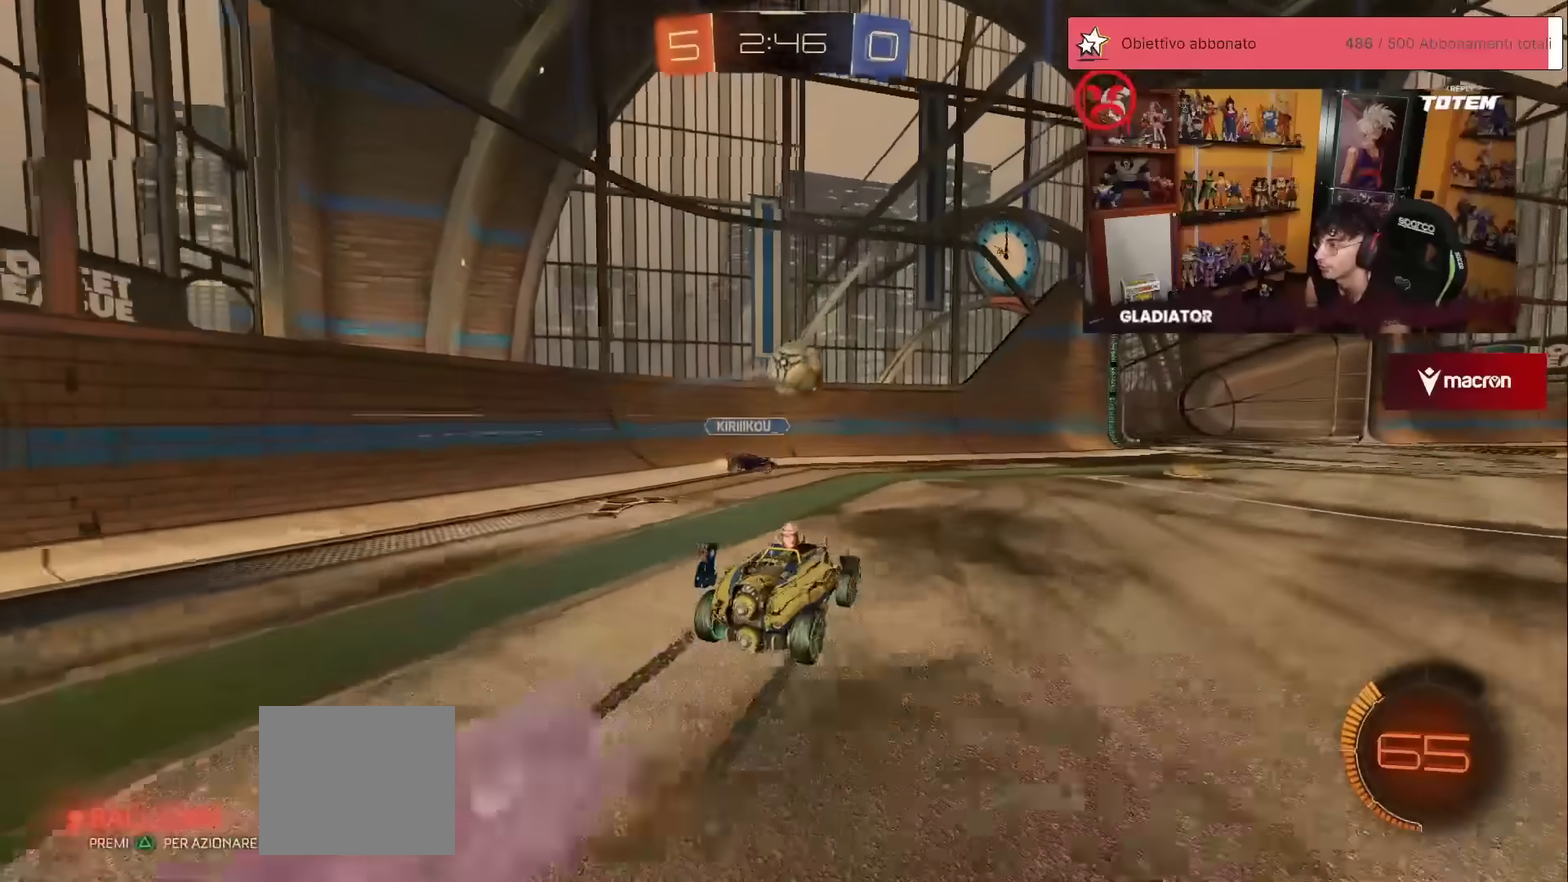
{"buttons": ["R1", "R2"], "left_stick": "right", "events": [[33, "X", "down"], [67, "left_stick", "right"], [133, "R2", "up"], [133, "X", "up"], [167, "L2", "down"], [383, "L2", "up"], [383, "R2", "down"], [433, "R1", "down"]]}
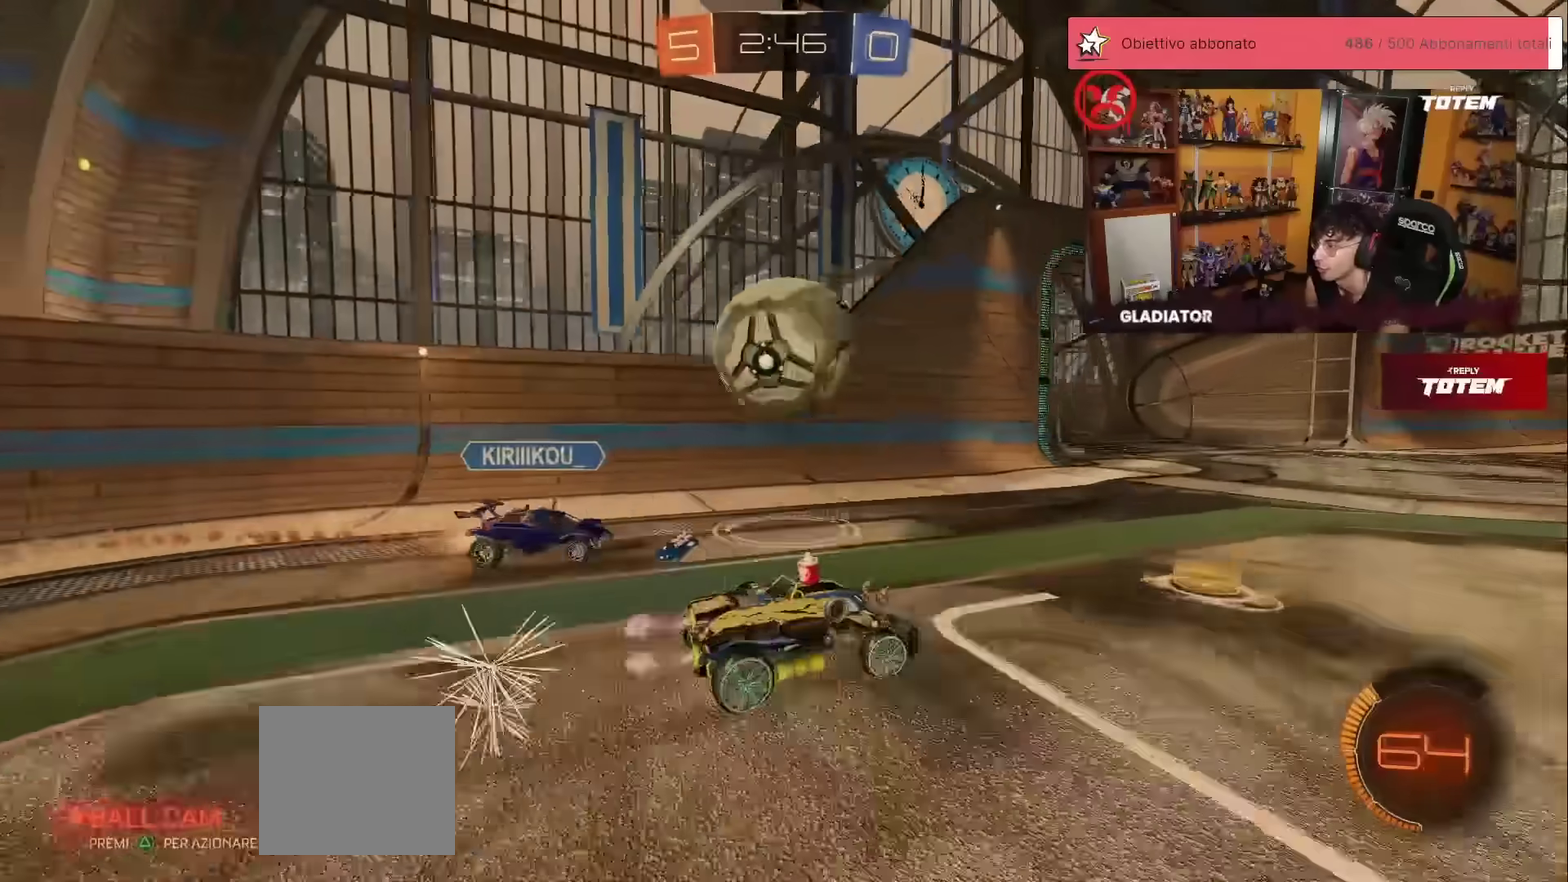
{"buttons": [], "left_stick": "center", "events": [[200, "left_stick", "center"], [283, "left_stick", "left"], [367, "R1", "up"], [417, "left_stick", "center"], [483, "R2", "up"]]}
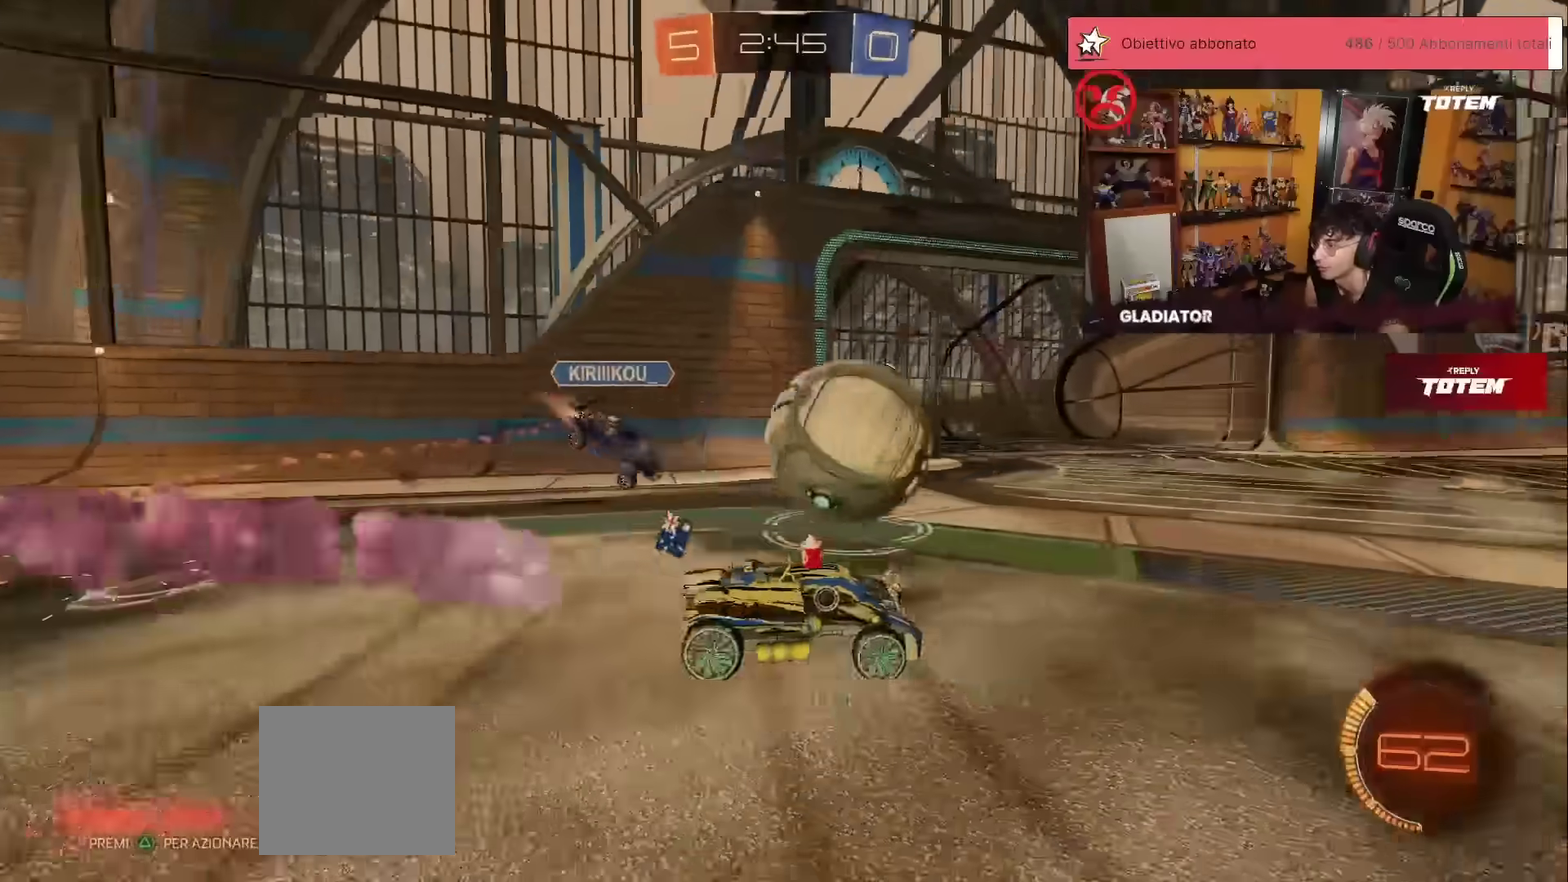
{"buttons": ["R1", "R2"], "left_stick": "center", "events": [[67, "R2", "down"], [100, "R1", "down"], [200, "left_stick", "left"], [383, "left_stick", "center"]]}
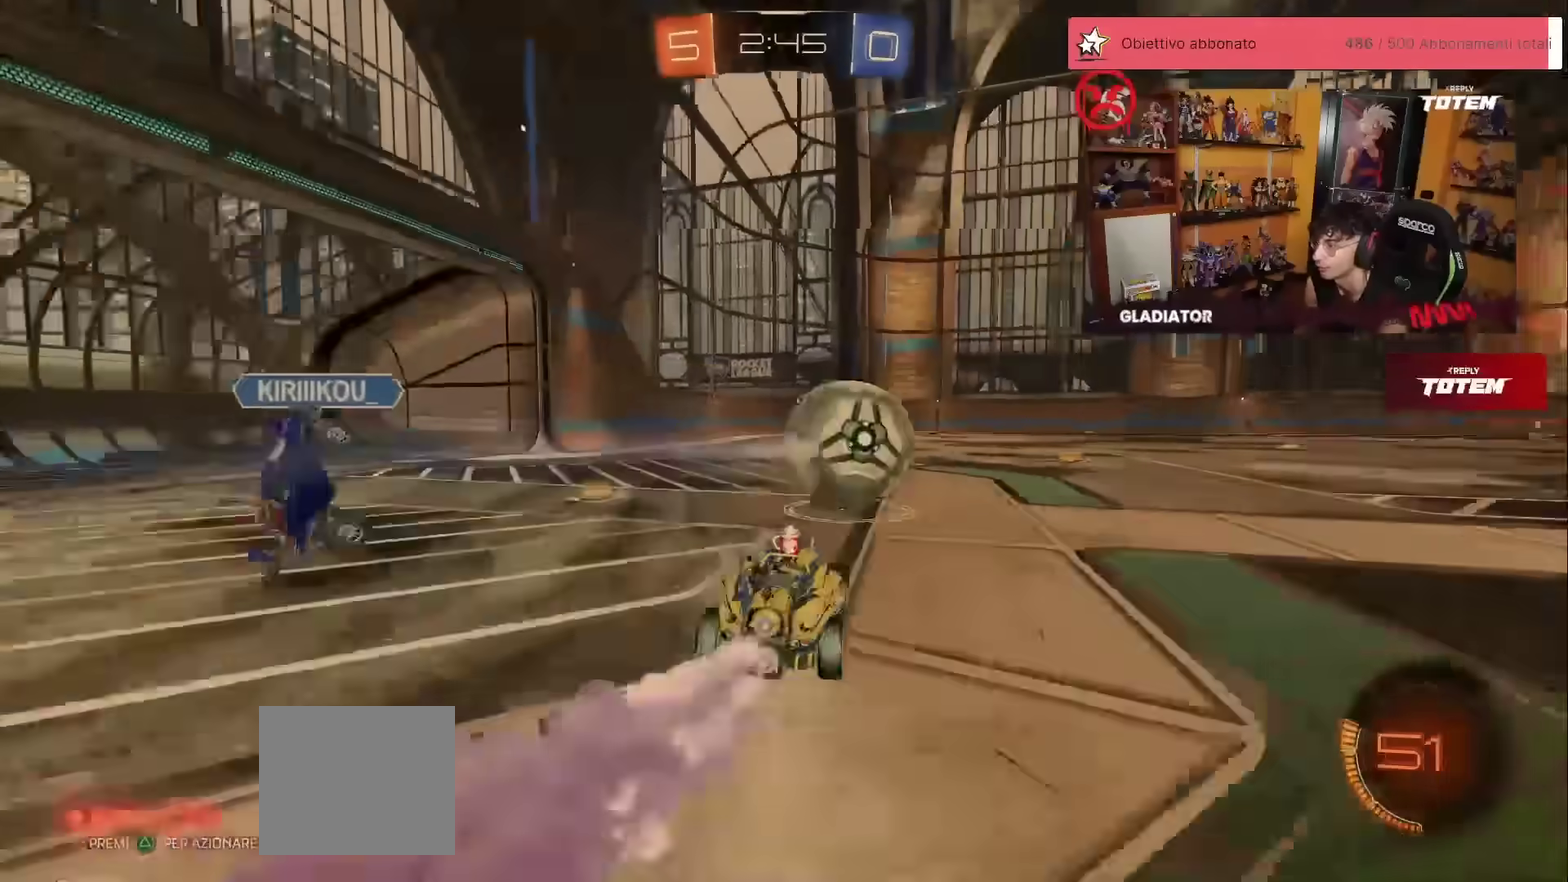
{"buttons": ["R1", "R2"], "left_stick": "right", "events": [[100, "Y", "down"], [100, "left_stick", "left"], [183, "Y", "up"], [450, "left_stick", "right"]]}
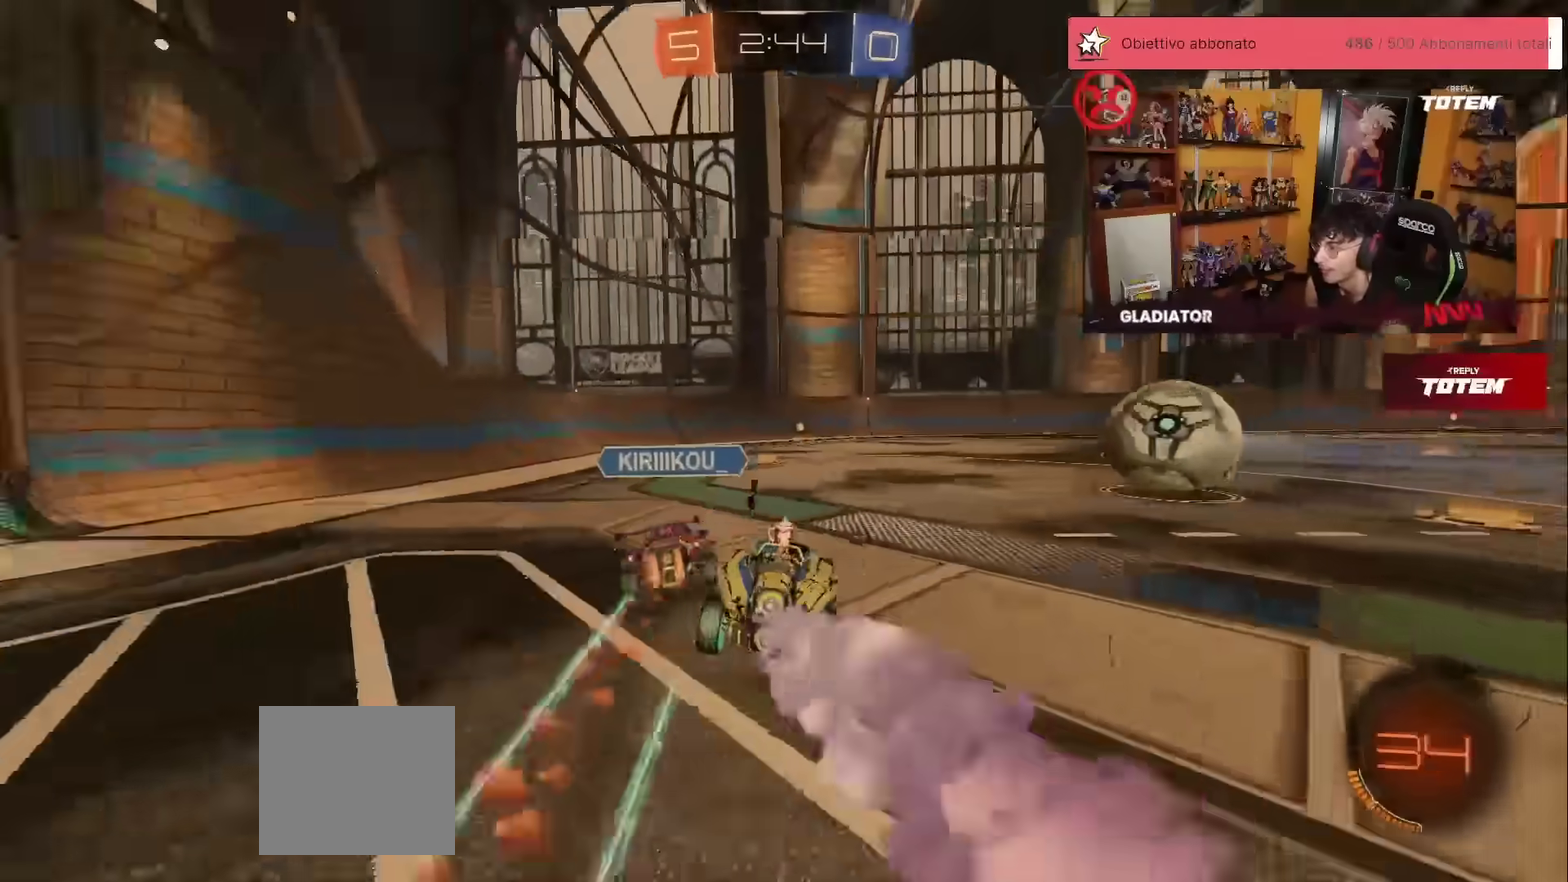
{"buttons": ["R1", "R2"], "left_stick": "right", "events": [[83, "left_stick", "center"], [150, "left_stick", "left"], [333, "left_stick", "right"]]}